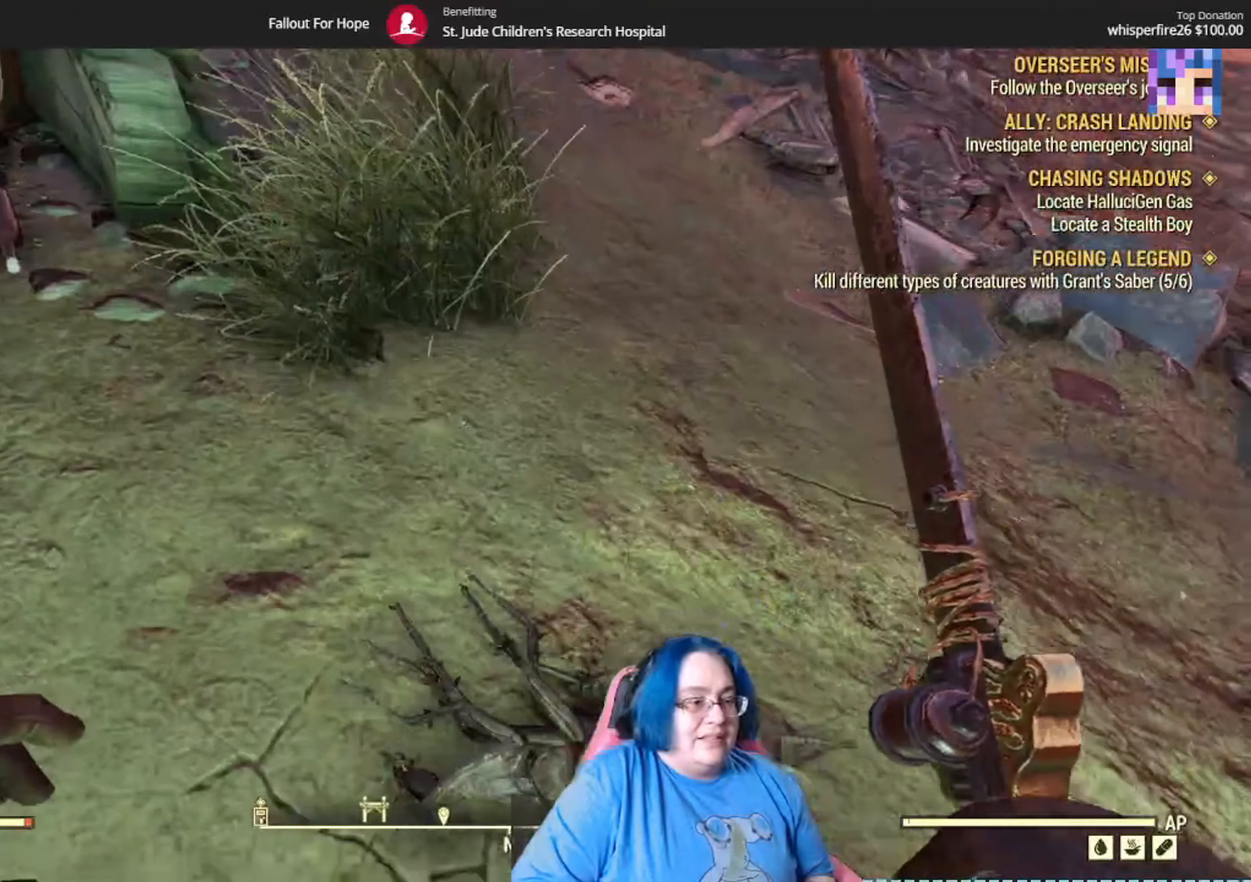
Gameplay with a controller (Xbox layout); each line is a JSON object with the inputs held at the frame after it. "events" lists button and stick changes between this image and that frame as [ms after this image, input, new state], when the widget could be followed in between.
{"buttons": [], "left_stick": "down-right", "right_stick": "up-right", "events": [[67, "left_stick", "center"], [133, "right_stick", "right"], [200, "right_stick", "down-right"], [300, "right_stick", "down"], [333, "left_stick", "down-right"], [434, "right_stick", "center"], [500, "right_stick", "up-right"]]}
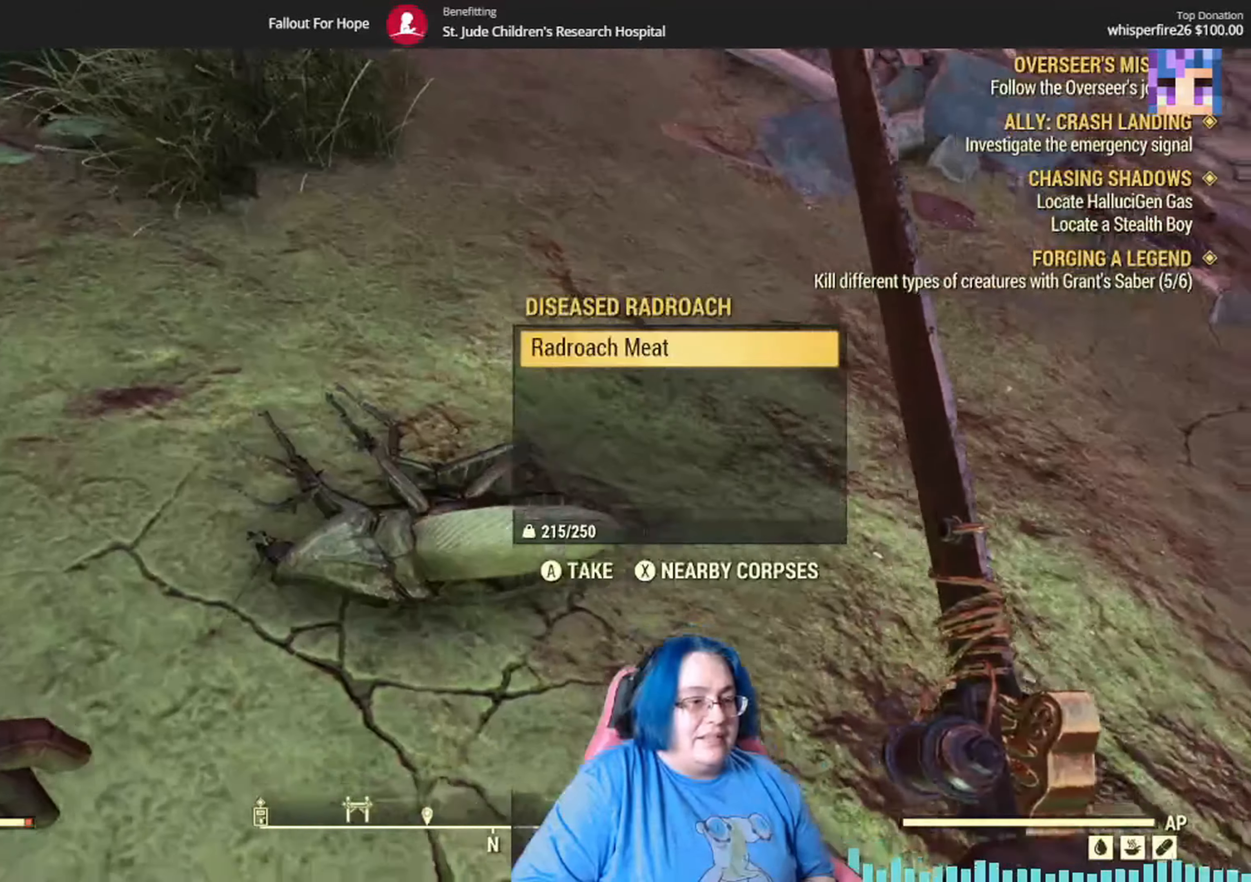
{"buttons": [], "left_stick": "up-right", "right_stick": "down-left", "events": [[34, "left_stick", "up-right"], [334, "right_stick", "center"], [467, "right_stick", "down-left"]]}
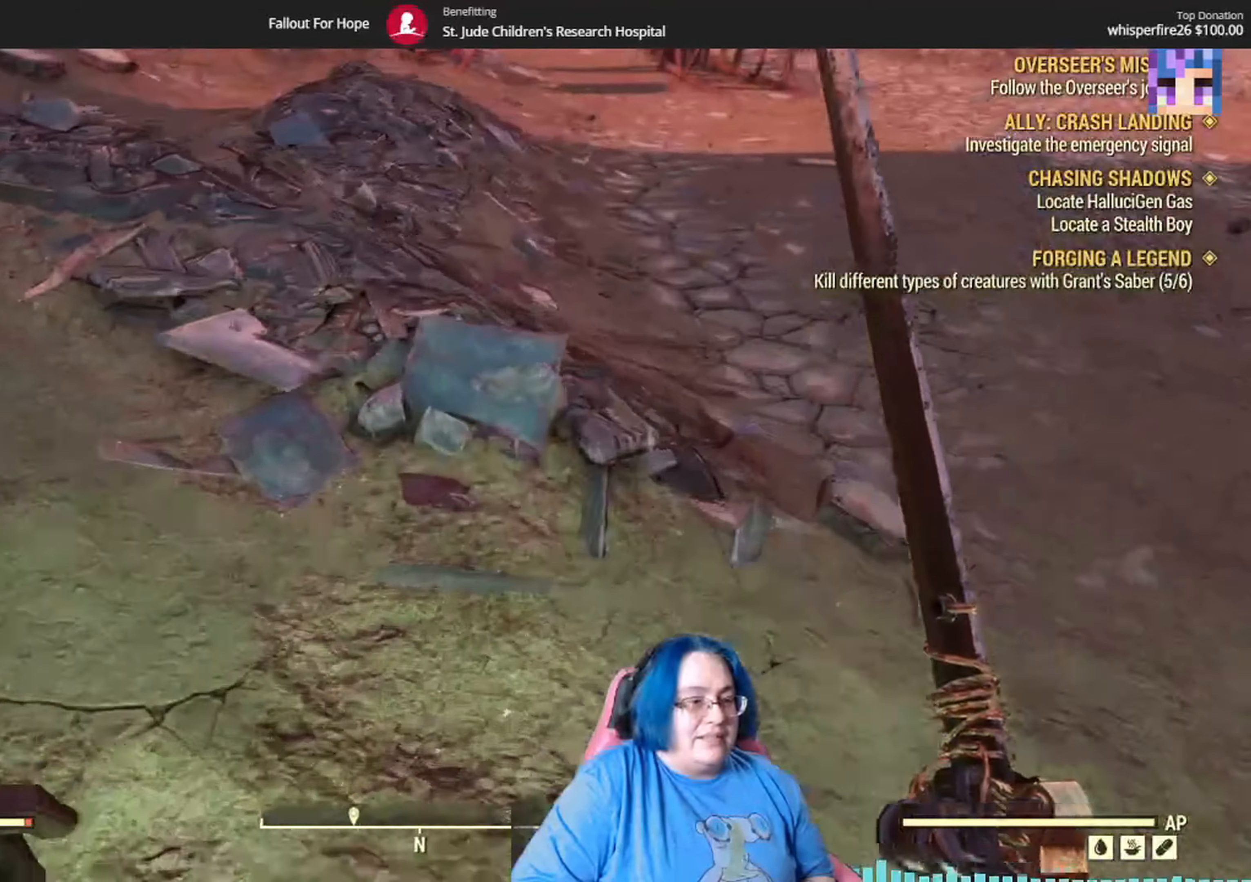
{"buttons": [], "left_stick": "center", "right_stick": "left", "events": [[100, "right_stick", "left"], [200, "left_stick", "down-right"], [233, "right_stick", "up-left"], [367, "right_stick", "left"], [467, "left_stick", "center"]]}
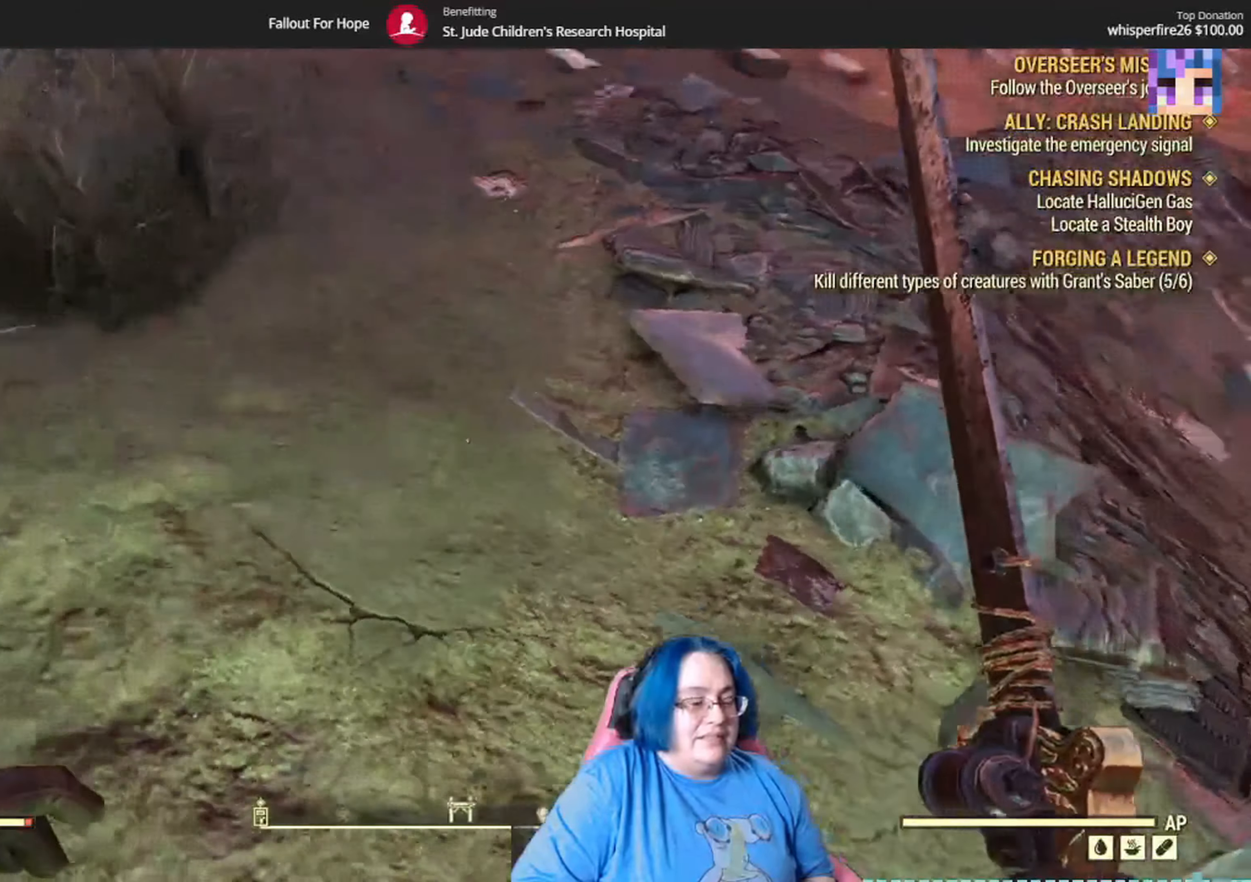
{"buttons": [], "left_stick": "up-left", "right_stick": "up-left", "events": [[67, "left_stick", "up-left"], [134, "right_stick", "down-left"], [301, "left_stick", "center"], [367, "right_stick", "up-left"], [467, "left_stick", "up-left"]]}
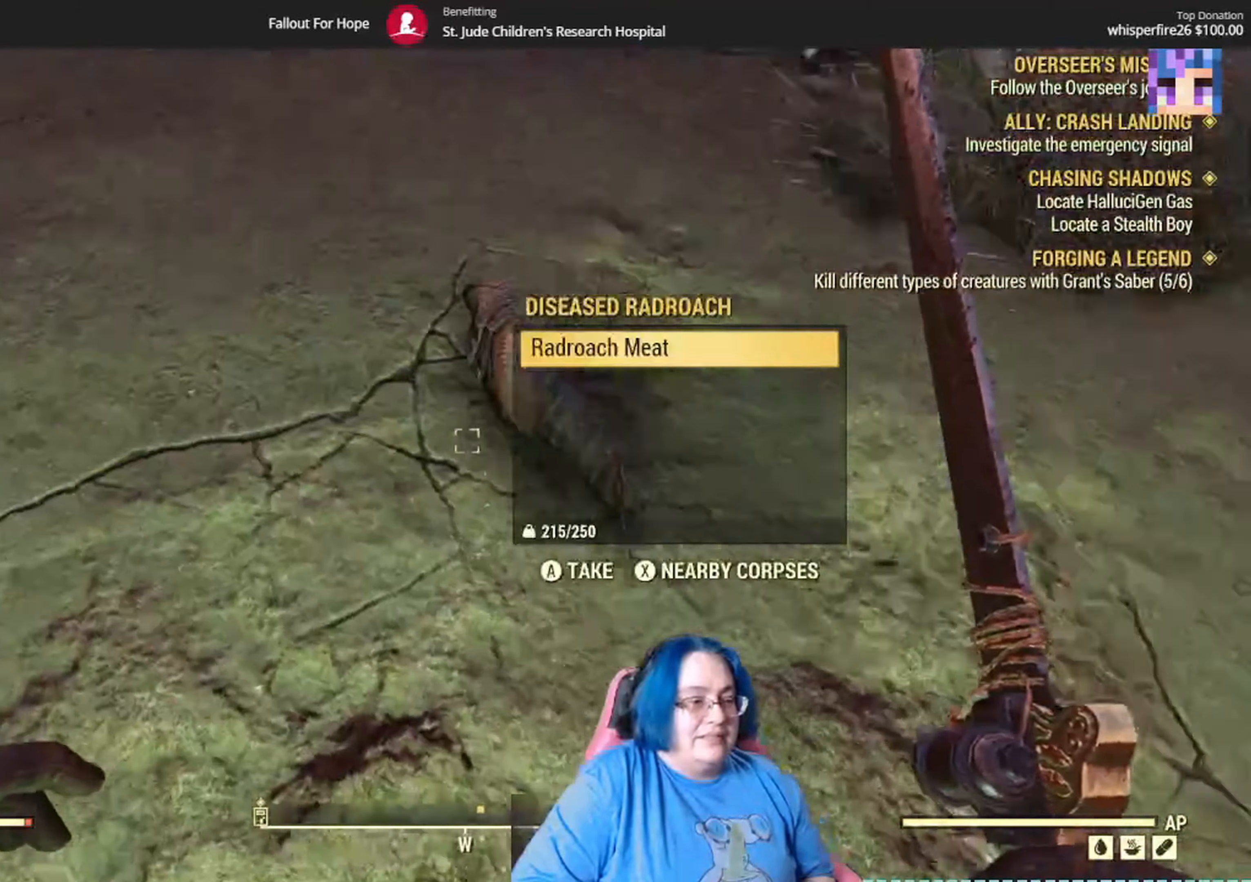
{"buttons": [], "left_stick": "center", "right_stick": "up", "events": [[33, "left_stick", "center"], [133, "right_stick", "center"], [333, "right_stick", "up-right"], [400, "right_stick", "up"]]}
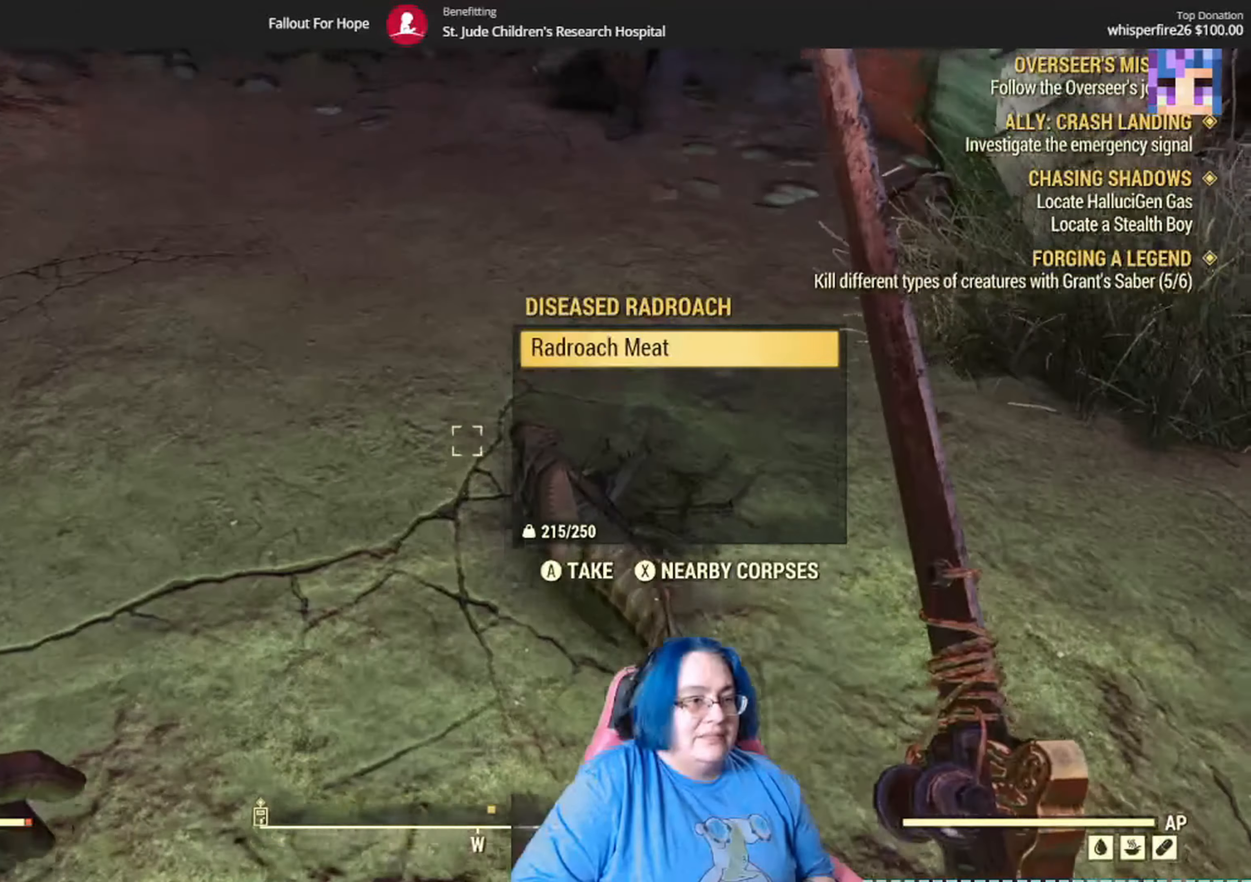
{"buttons": [], "left_stick": "center", "right_stick": "up-left", "events": [[467, "right_stick", "up-left"]]}